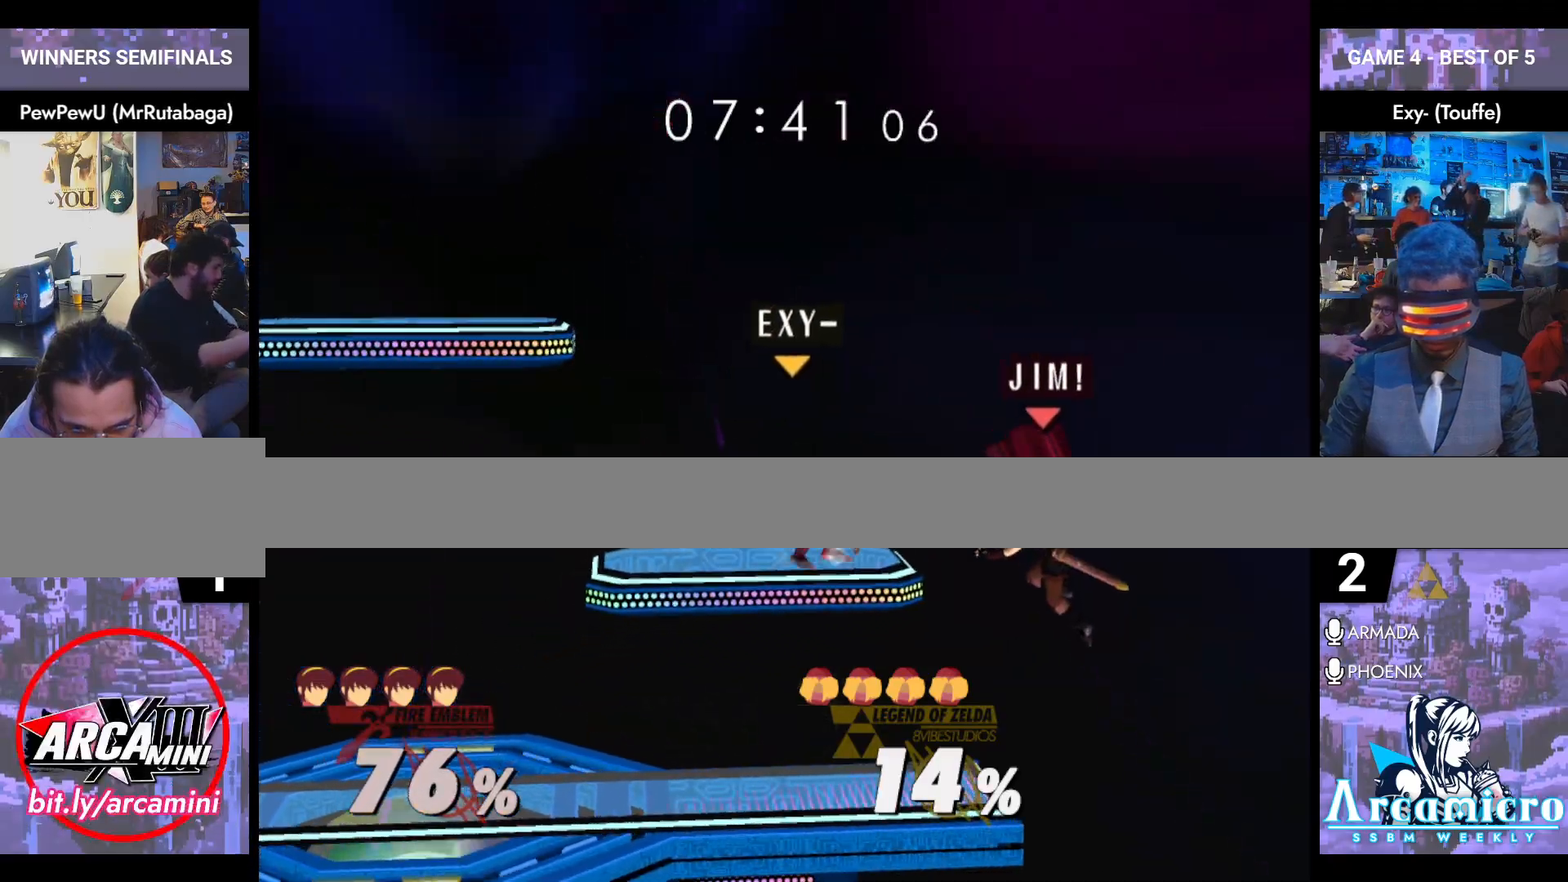
Gameplay with a controller (Nintendo layout); each line is a JSON object with the inputs held at the frame after it. "events" lists button and stick changes between this image and that frame as [ms after this image, input, new state], when the widget could be followed in between. Not read: L3 R3 START.
{"buttons": [], "left_stick": "left", "right_stick": "center", "events": [[200, "left_stick", "center"], [367, "left_stick", "down"], [434, "Y", "down"], [484, "Y", "up"], [501, "left_stick", "left"]]}
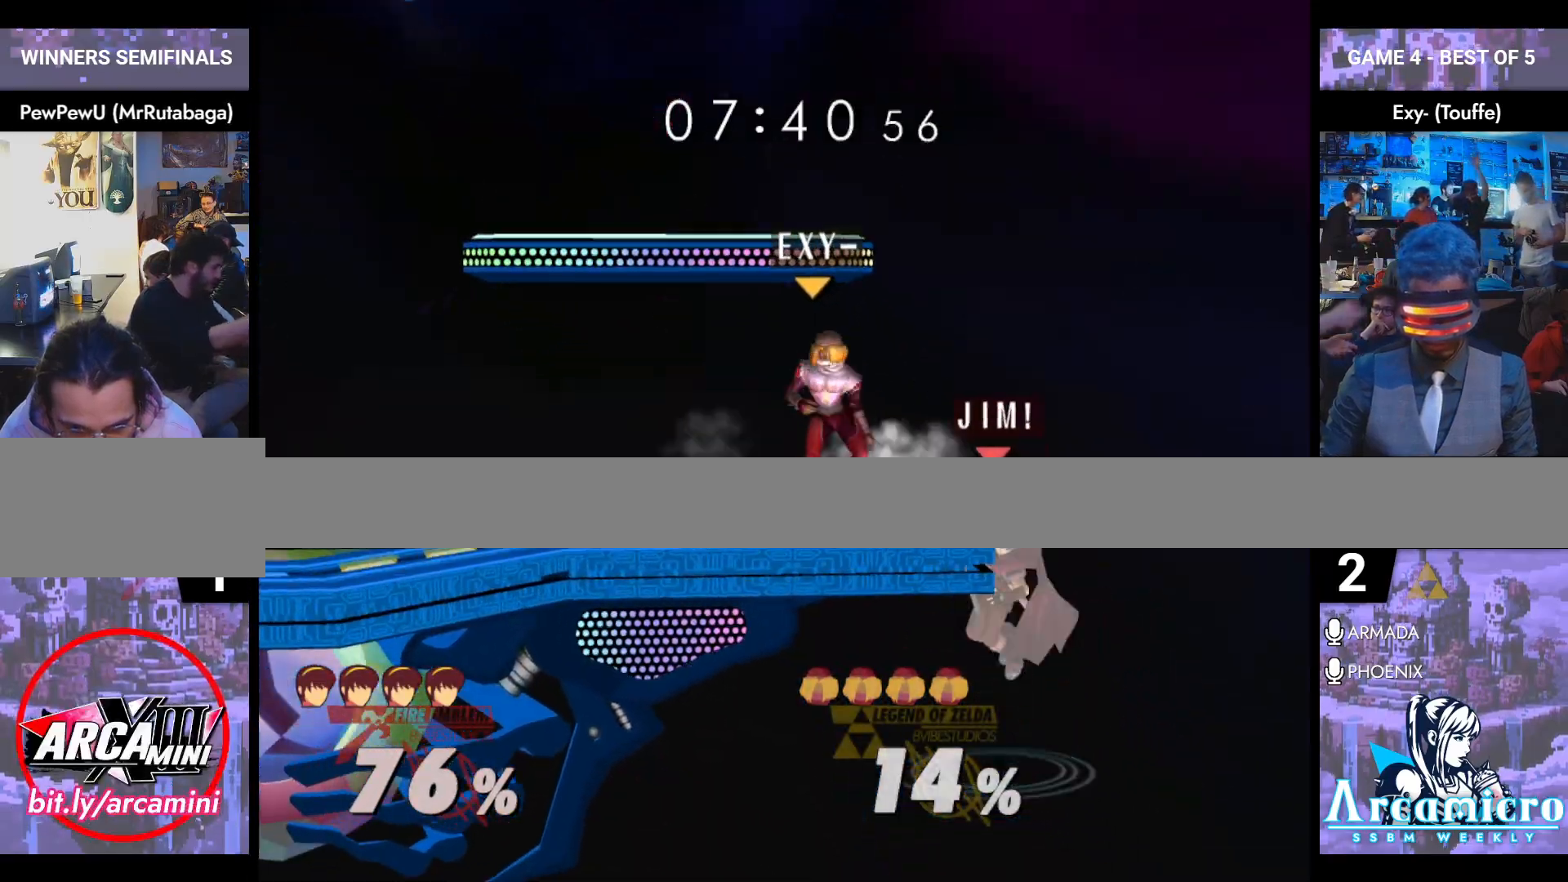
{"buttons": ["L1"], "left_stick": "up-left", "right_stick": "center", "events": [[217, "left_stick", "up-left"], [384, "L1", "down"]]}
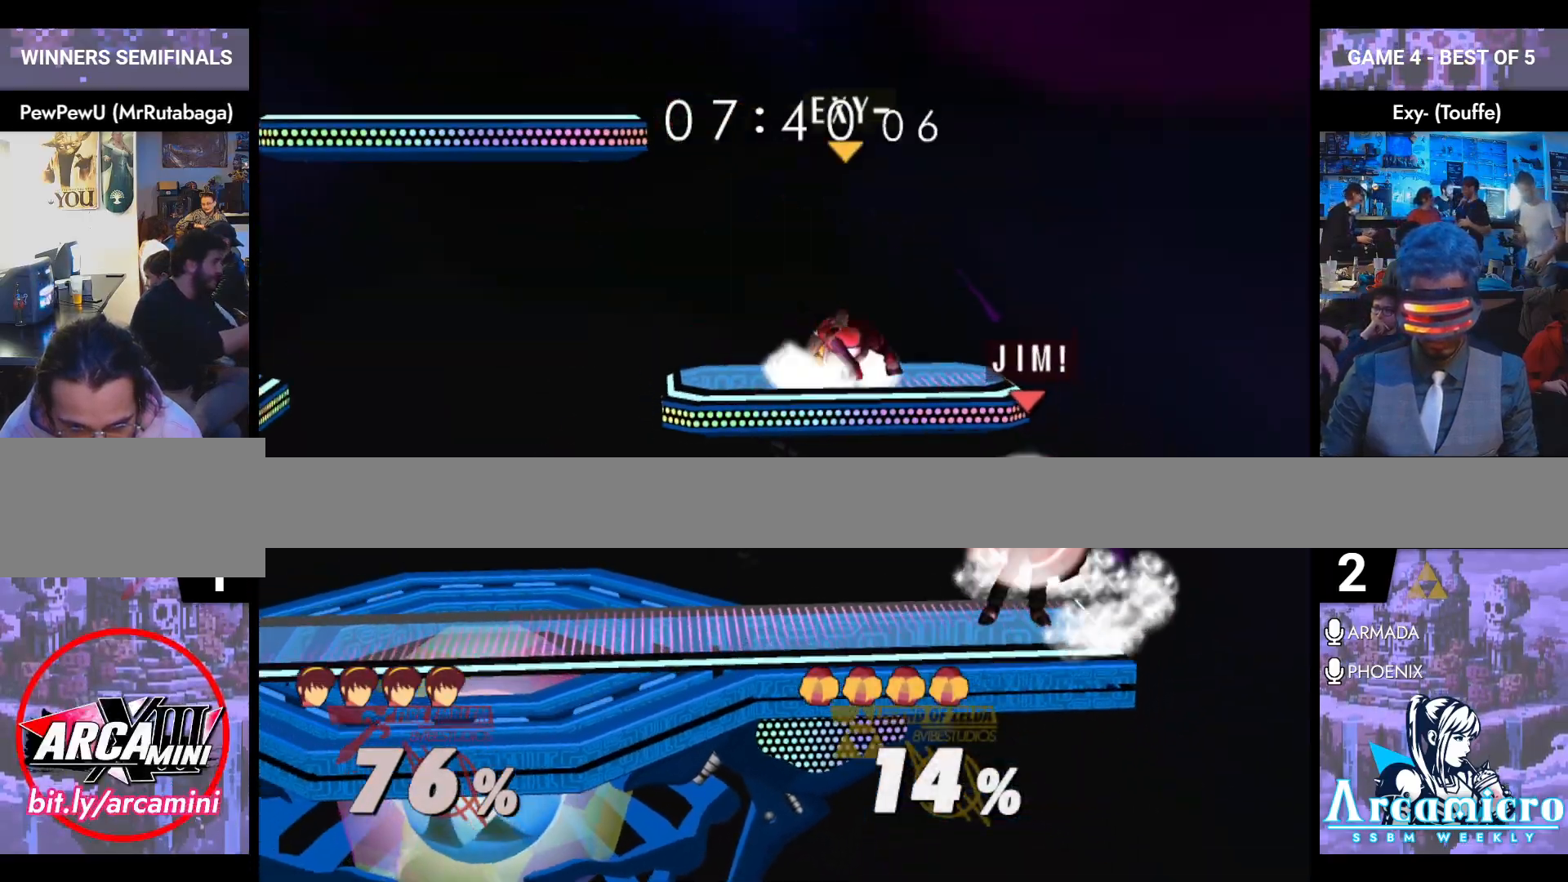
{"buttons": ["L1"], "left_stick": "up-left", "right_stick": "center", "events": []}
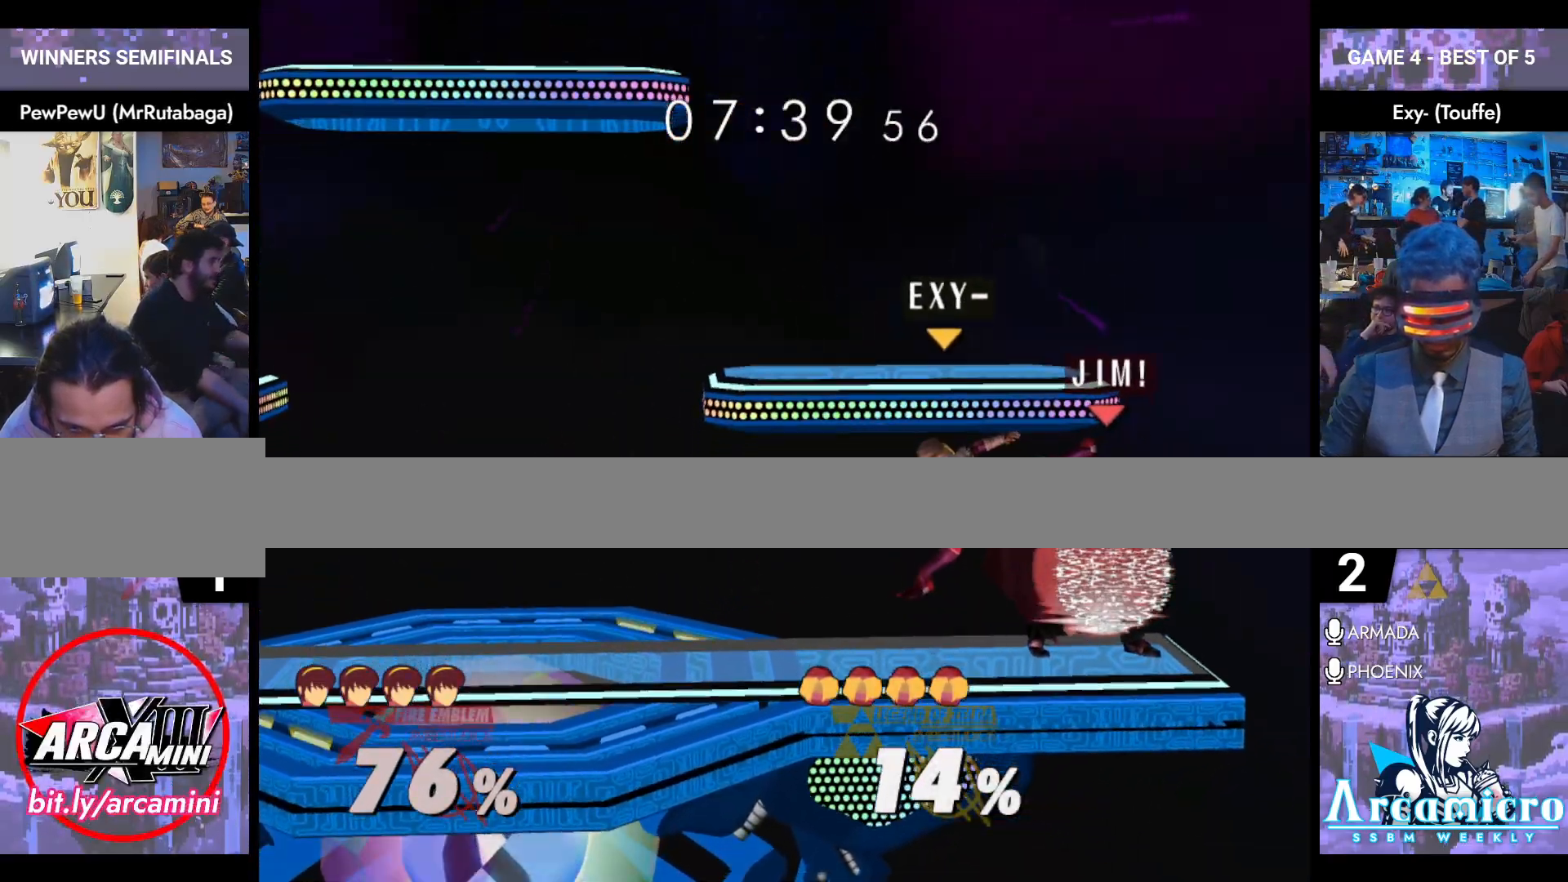
{"buttons": ["L1"], "left_stick": "left", "right_stick": "center", "events": [[217, "A", "down"], [283, "left_stick", "center"], [300, "A", "up"], [400, "left_stick", "left"]]}
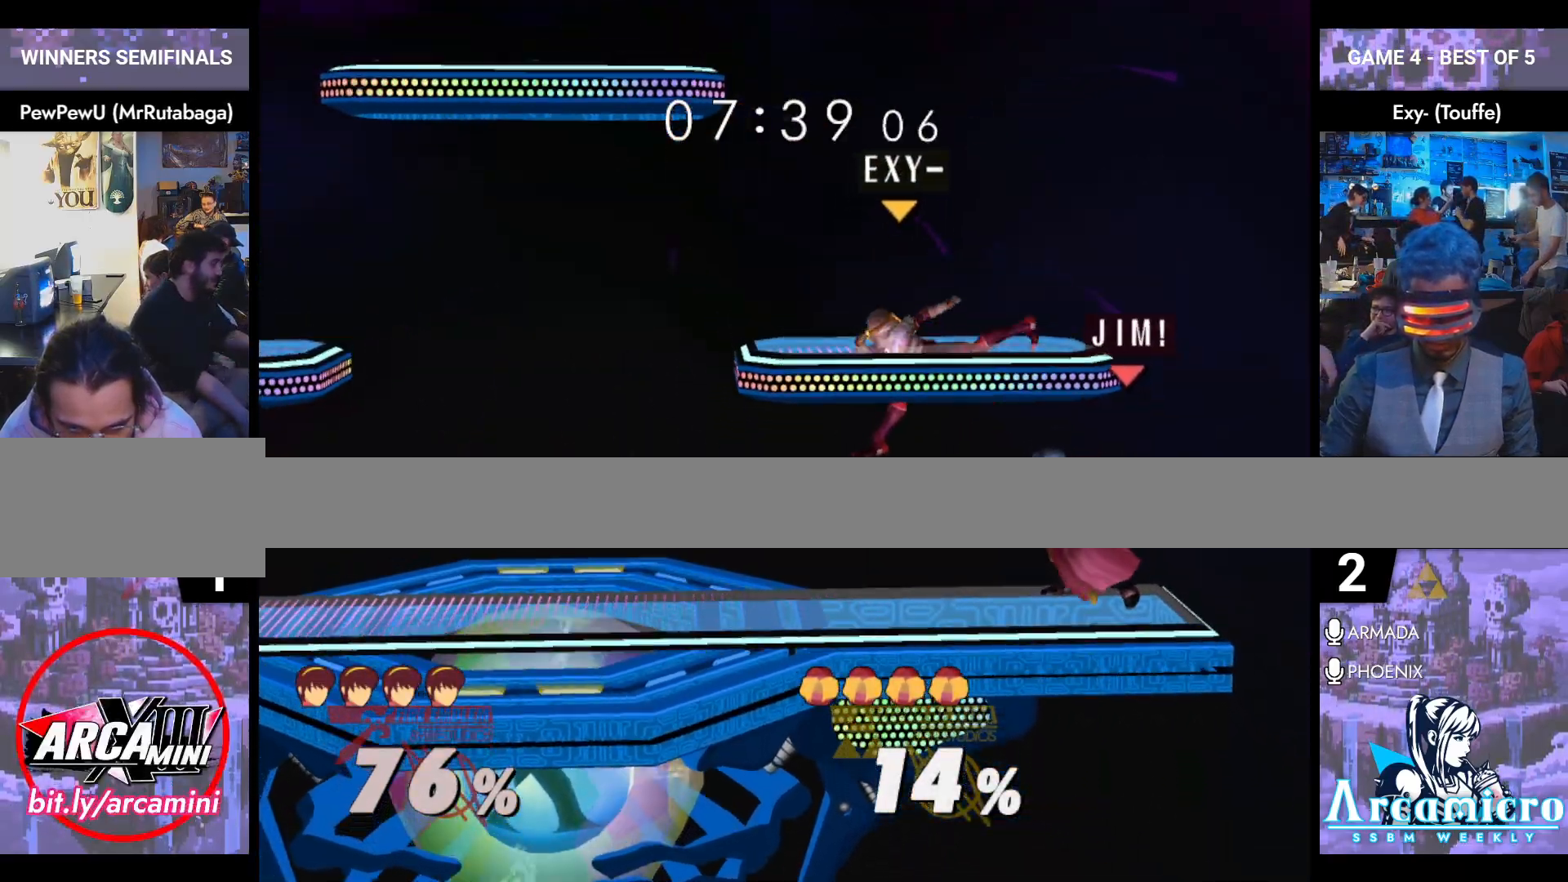
{"buttons": ["L1"], "left_stick": "center", "right_stick": "center", "events": [[50, "L1", "up"], [50, "left_stick", "center"], [167, "L1", "down"], [167, "left_stick", "down"], [317, "left_stick", "center"]]}
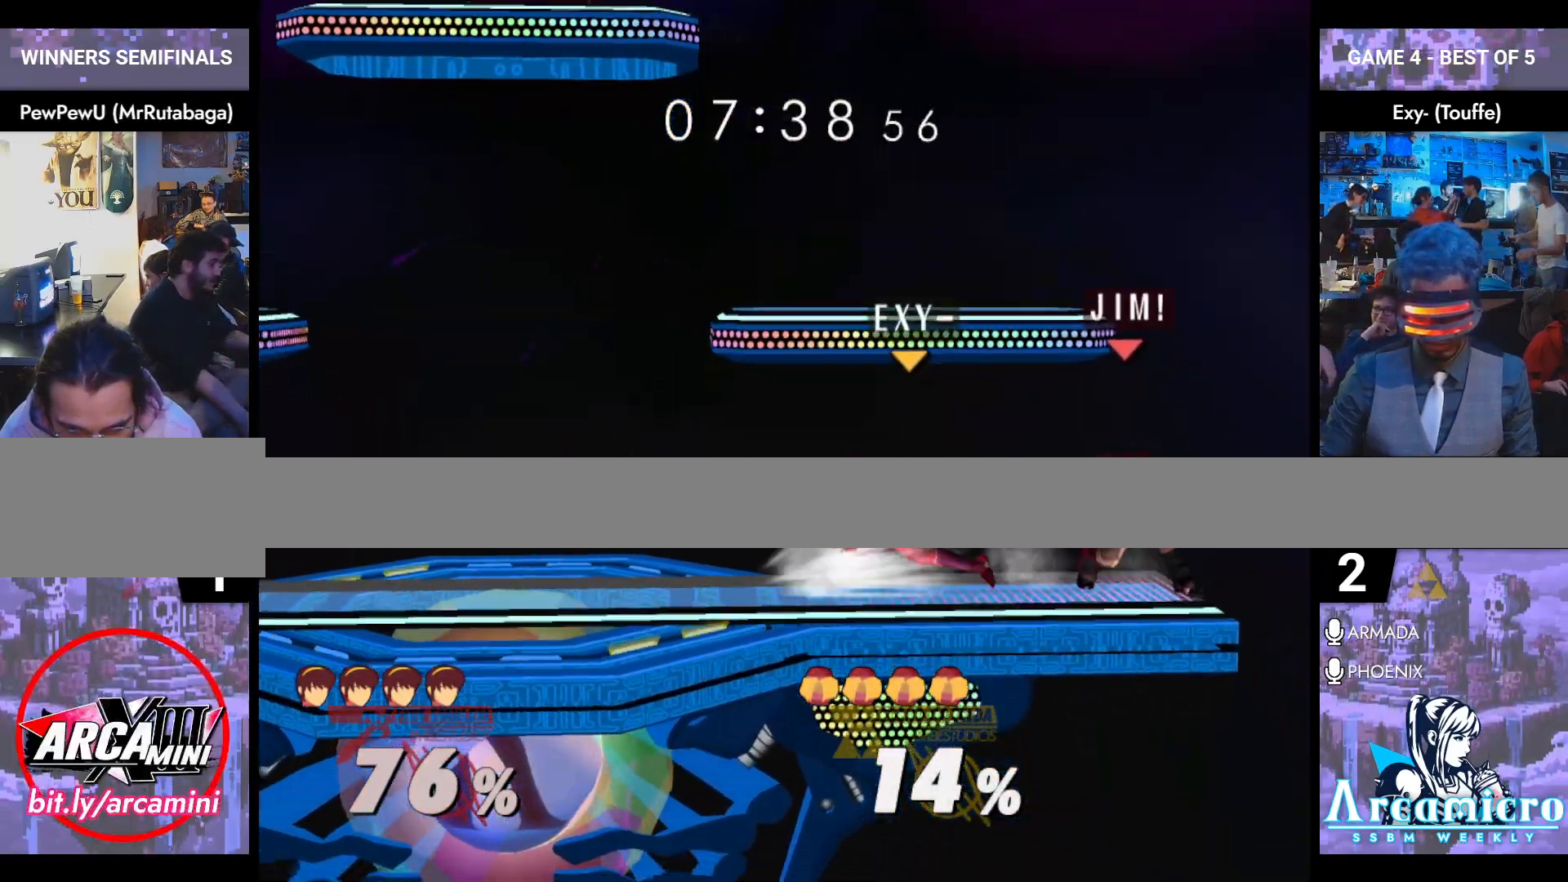
{"buttons": ["L1"], "left_stick": "left", "right_stick": "center", "events": [[200, "left_stick", "left"], [317, "left_stick", "center"], [384, "left_stick", "left"]]}
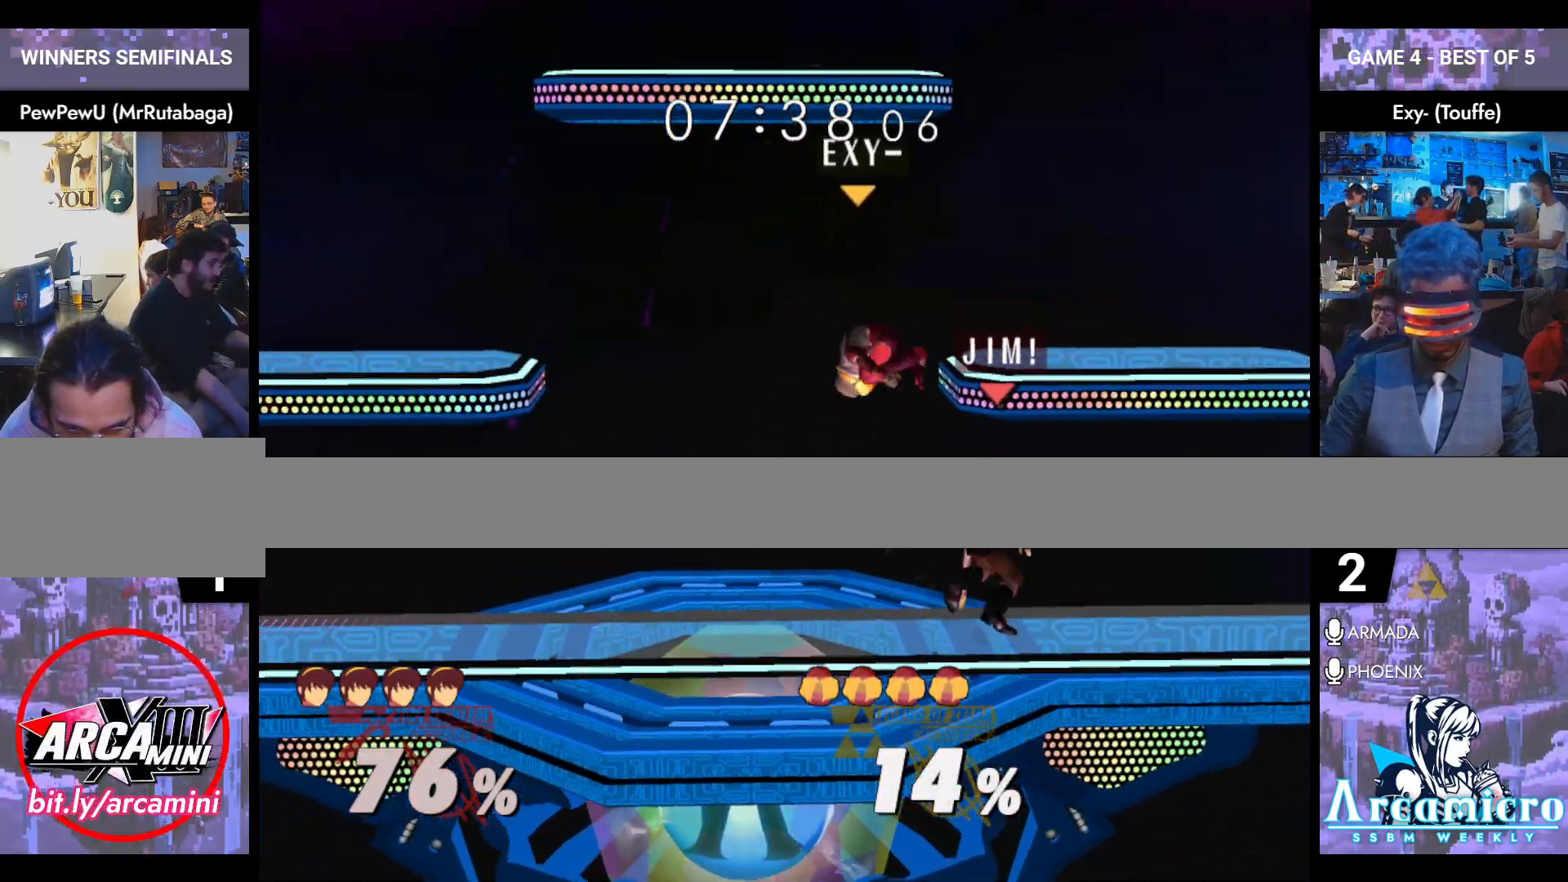
{"buttons": [], "left_stick": "left", "right_stick": "down", "events": [[34, "L1", "up"], [67, "left_stick", "down-right"], [134, "left_stick", "down"], [417, "Y", "down"], [451, "Y", "up"], [467, "left_stick", "left"], [501, "right_stick", "down"]]}
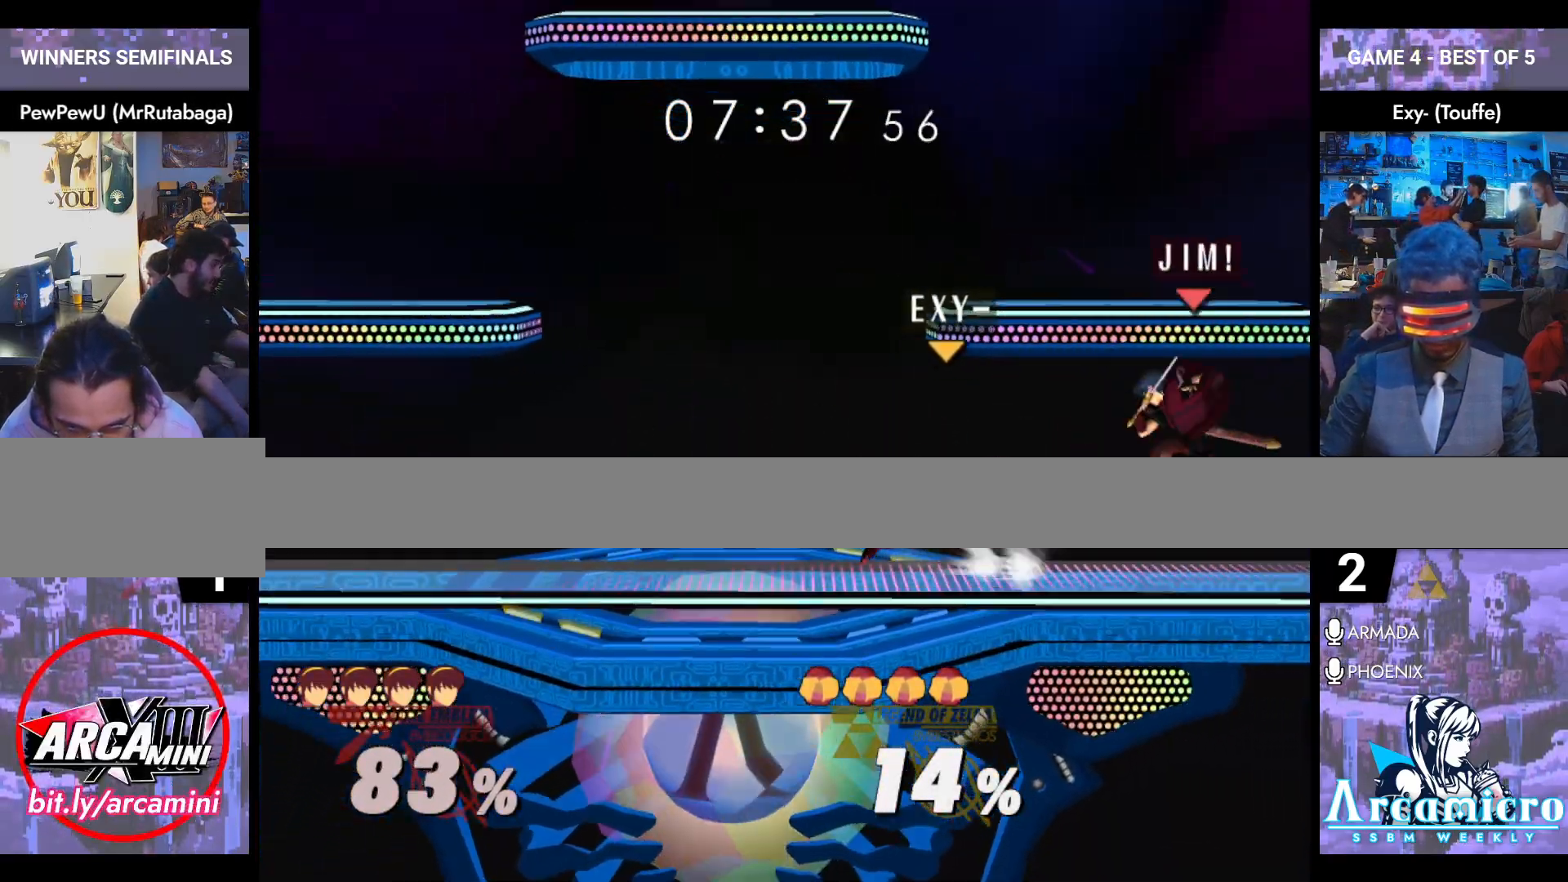
{"buttons": [], "left_stick": "left", "right_stick": "center", "events": [[83, "right_stick", "center"]]}
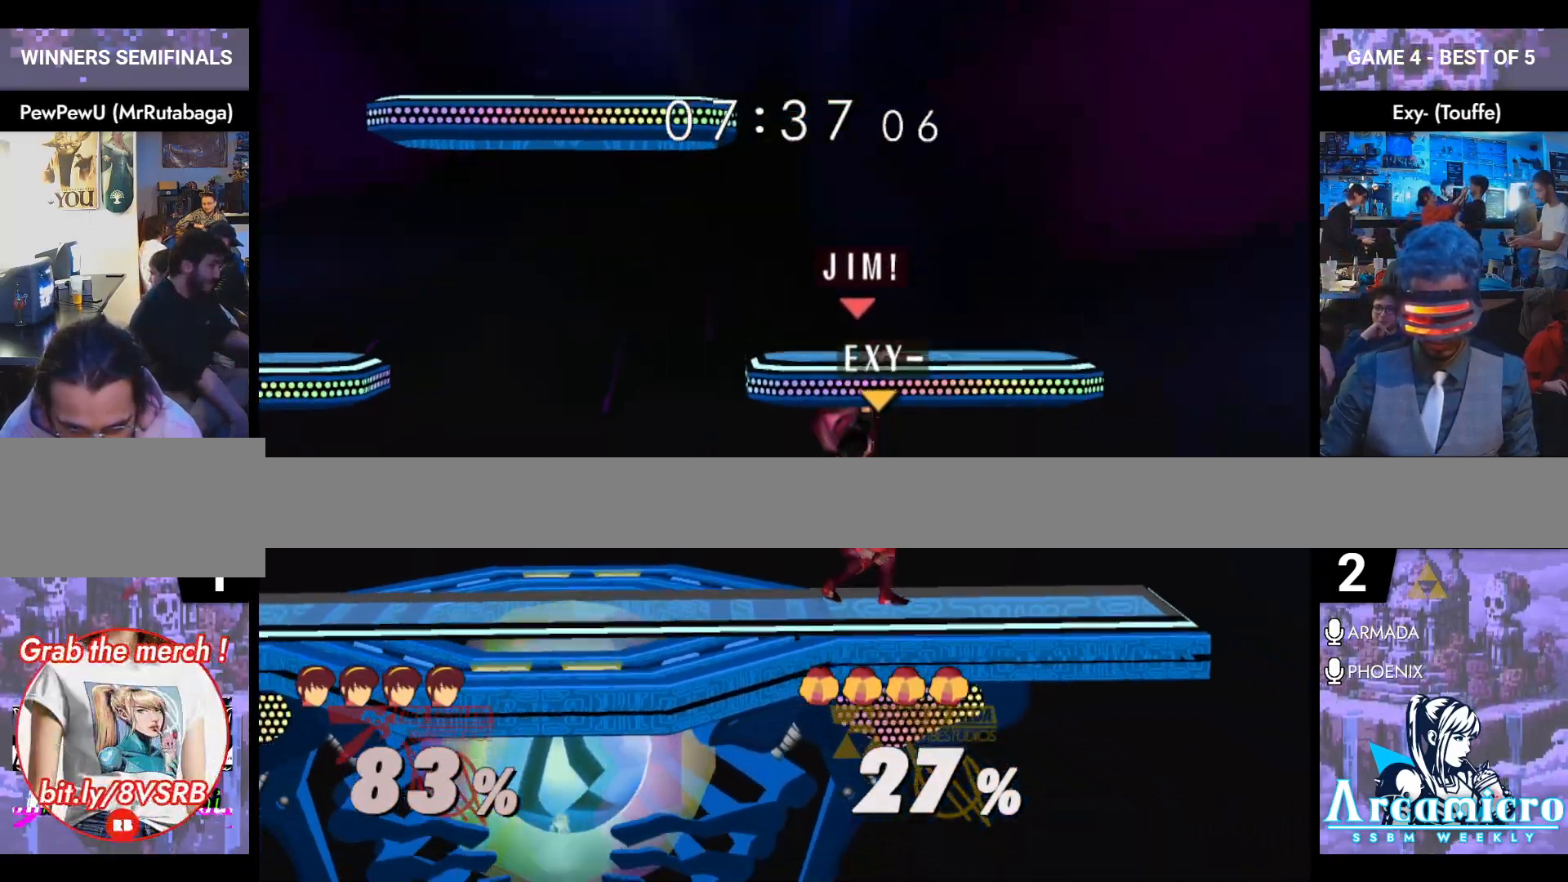
{"buttons": [], "left_stick": "left", "right_stick": "center", "events": [[17, "left_stick", "down"], [50, "L1", "down"], [184, "left_stick", "center"], [200, "L1", "up"], [334, "left_stick", "left"]]}
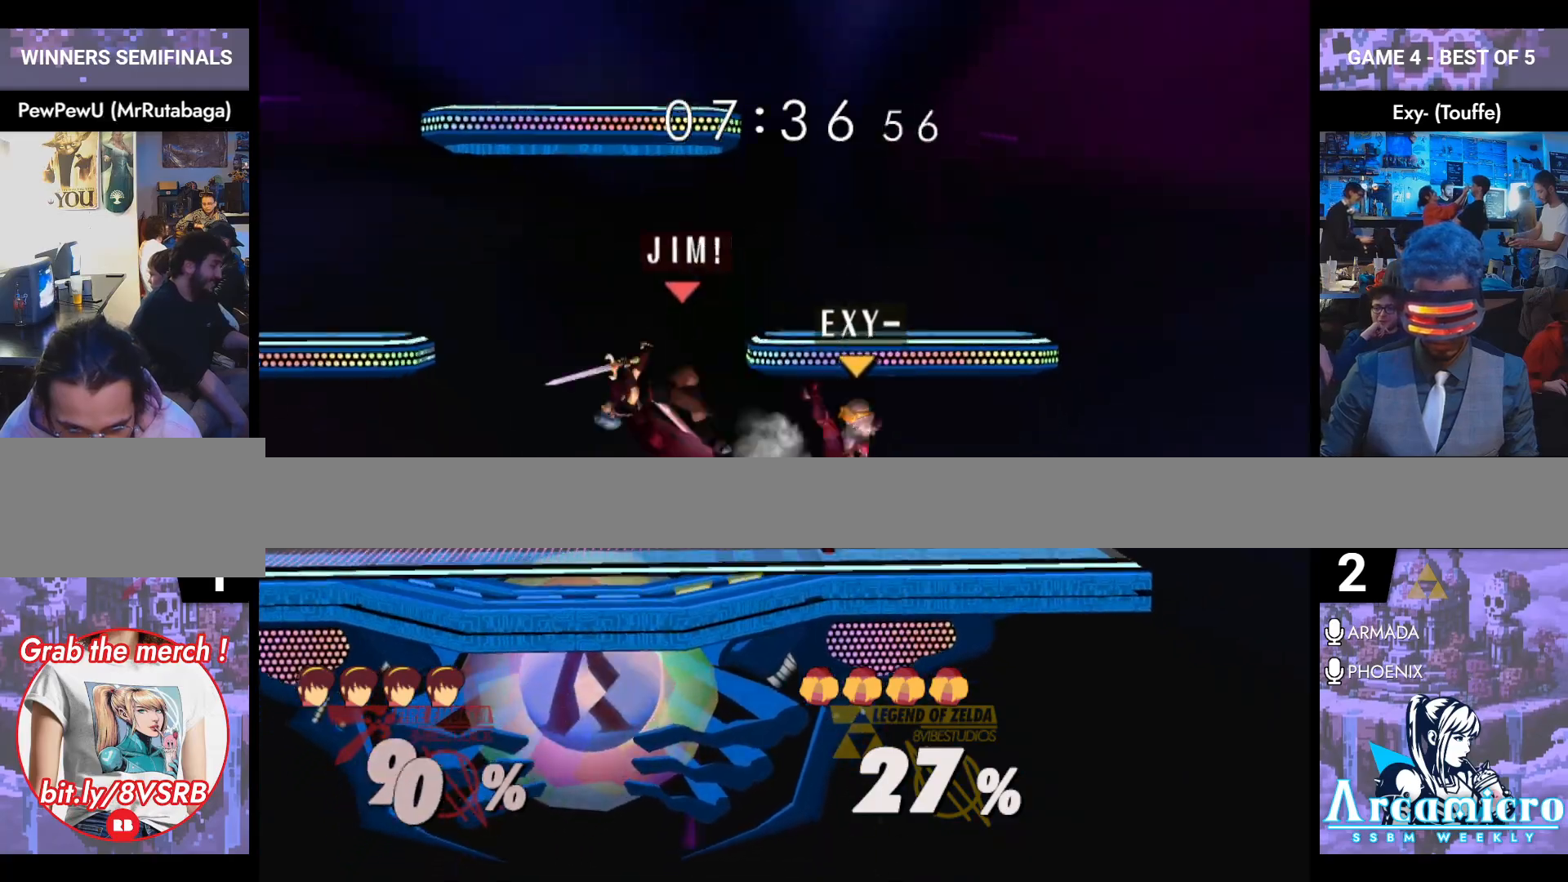
{"buttons": [], "left_stick": "center", "right_stick": "center", "events": [[33, "Y", "down"], [33, "left_stick", "down-left"], [83, "L1", "down"], [83, "Y", "up"], [150, "left_stick", "left"], [233, "L1", "up"], [400, "left_stick", "center"]]}
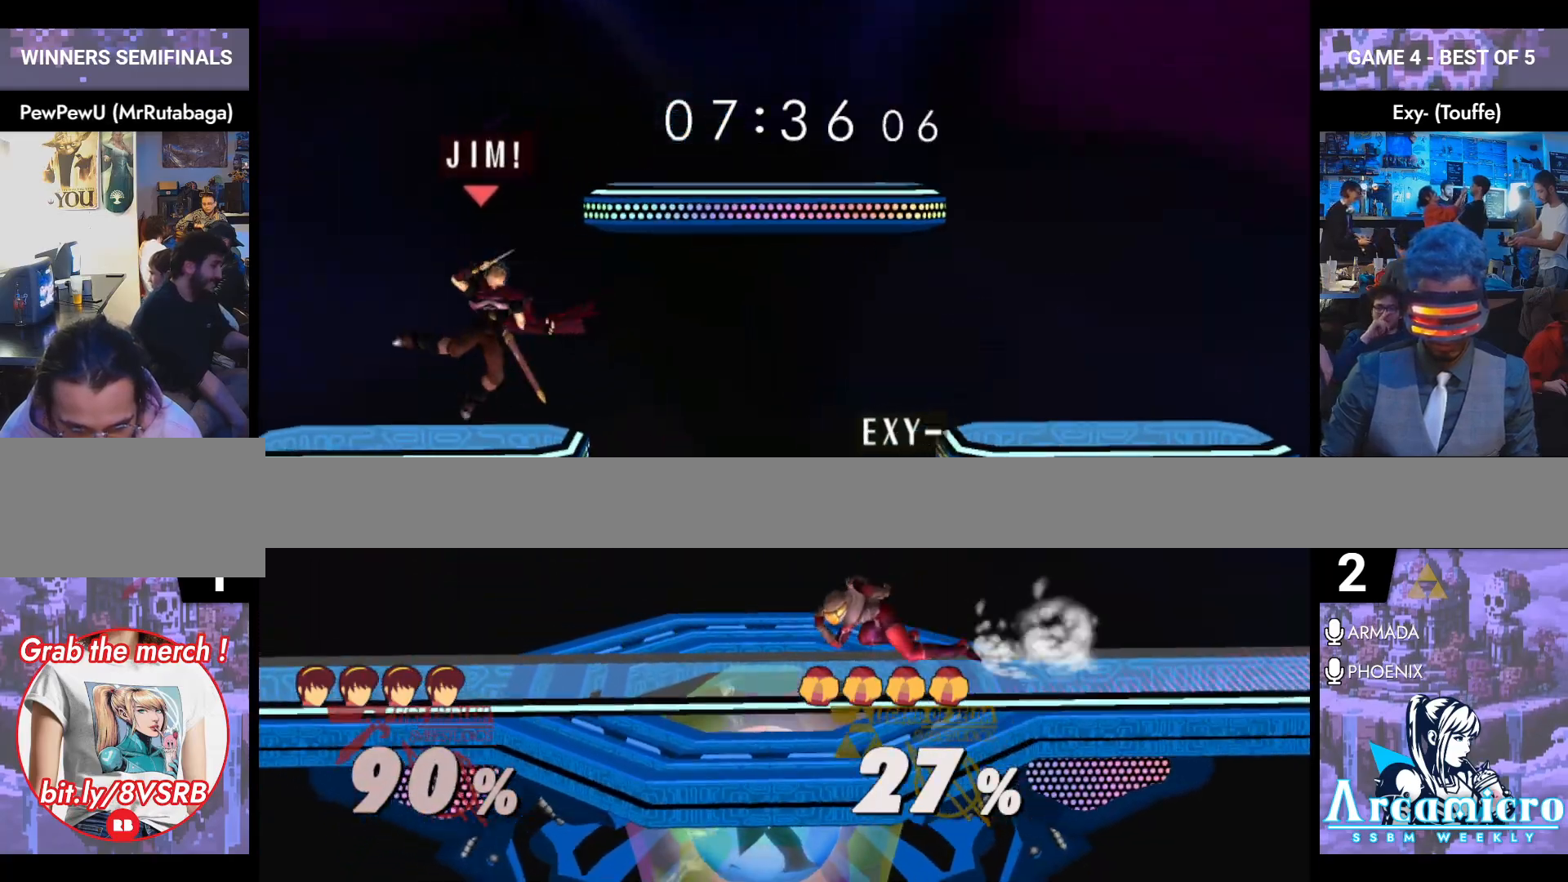
{"buttons": [], "left_stick": "up-right", "right_stick": "center", "events": [[150, "left_stick", "up"], [417, "left_stick", "up-right"]]}
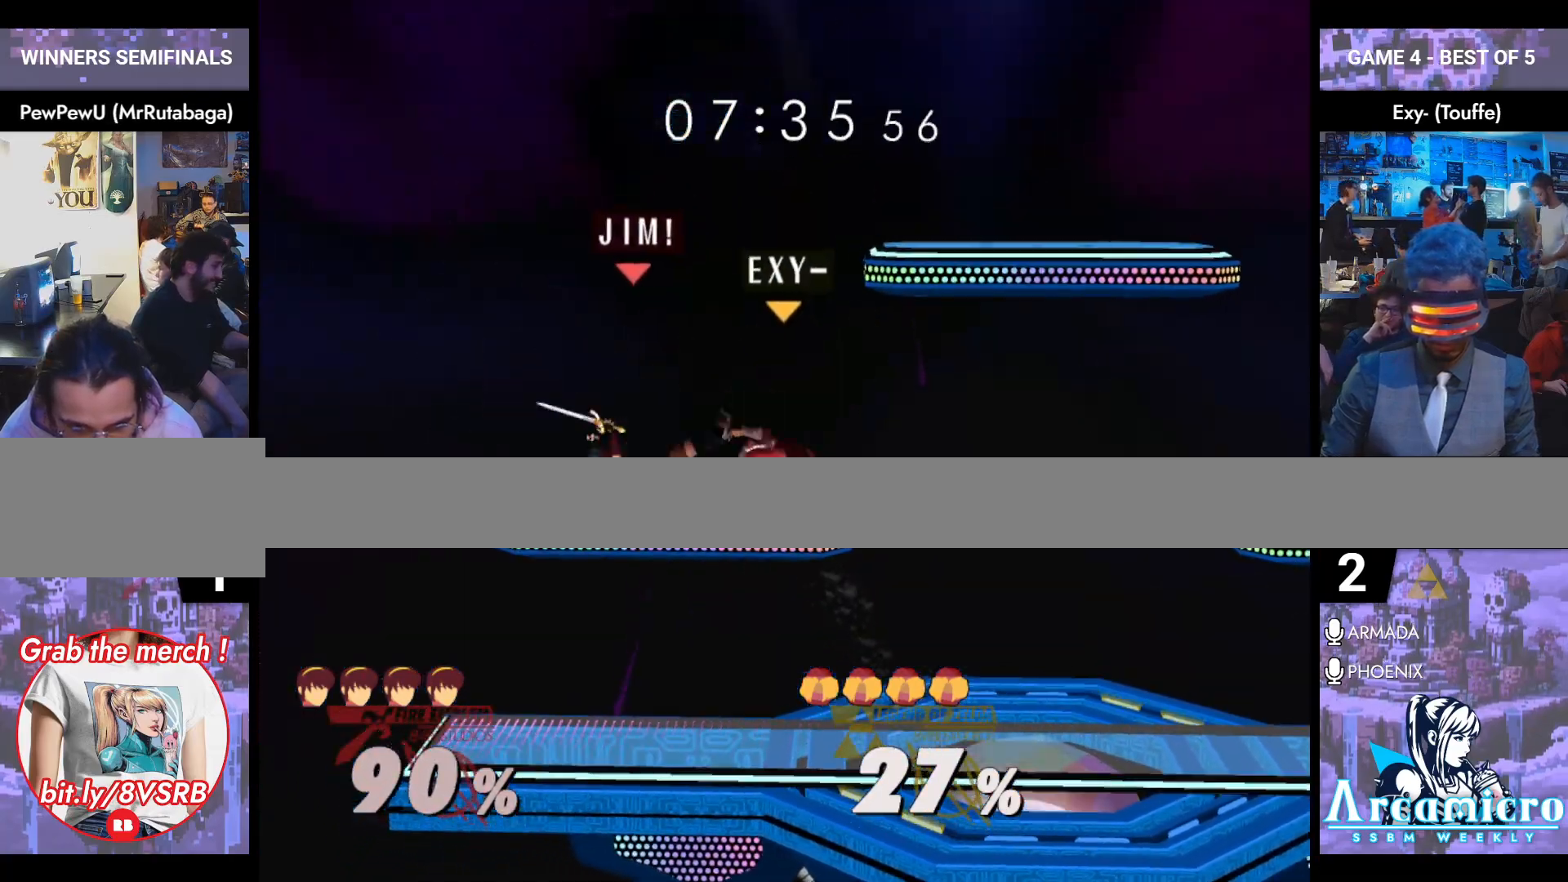
{"buttons": ["L1"], "left_stick": "right", "right_stick": "center", "events": [[67, "left_stick", "right"], [384, "L1", "down"]]}
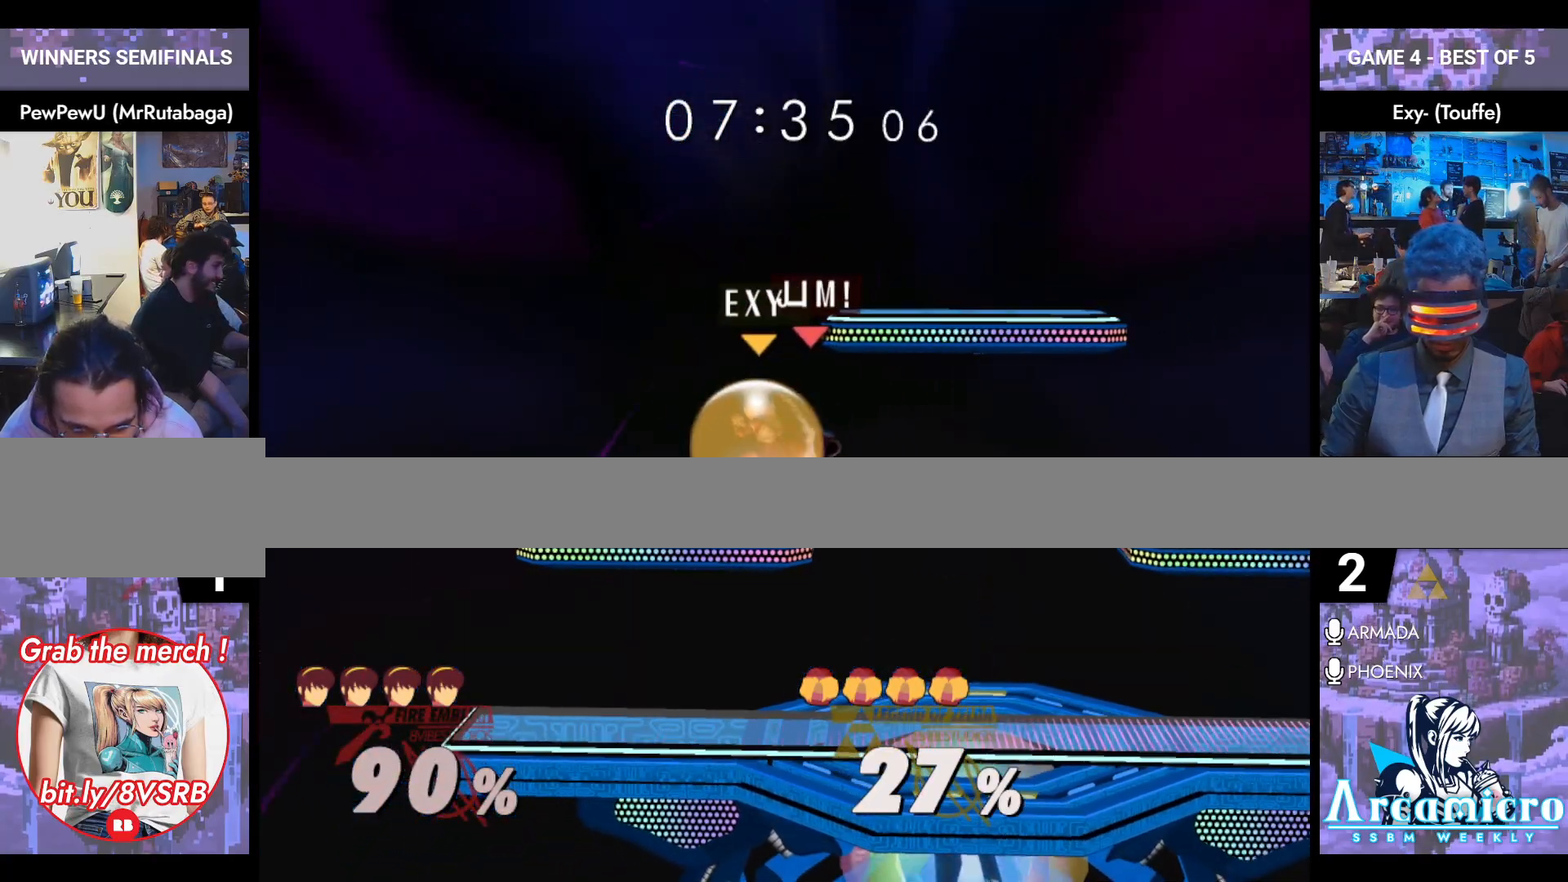
{"buttons": [], "left_stick": "down-left", "right_stick": "center", "events": [[234, "left_stick", "down"], [251, "L1", "up"], [251, "right_stick", "up"], [351, "right_stick", "center"], [467, "left_stick", "down-left"]]}
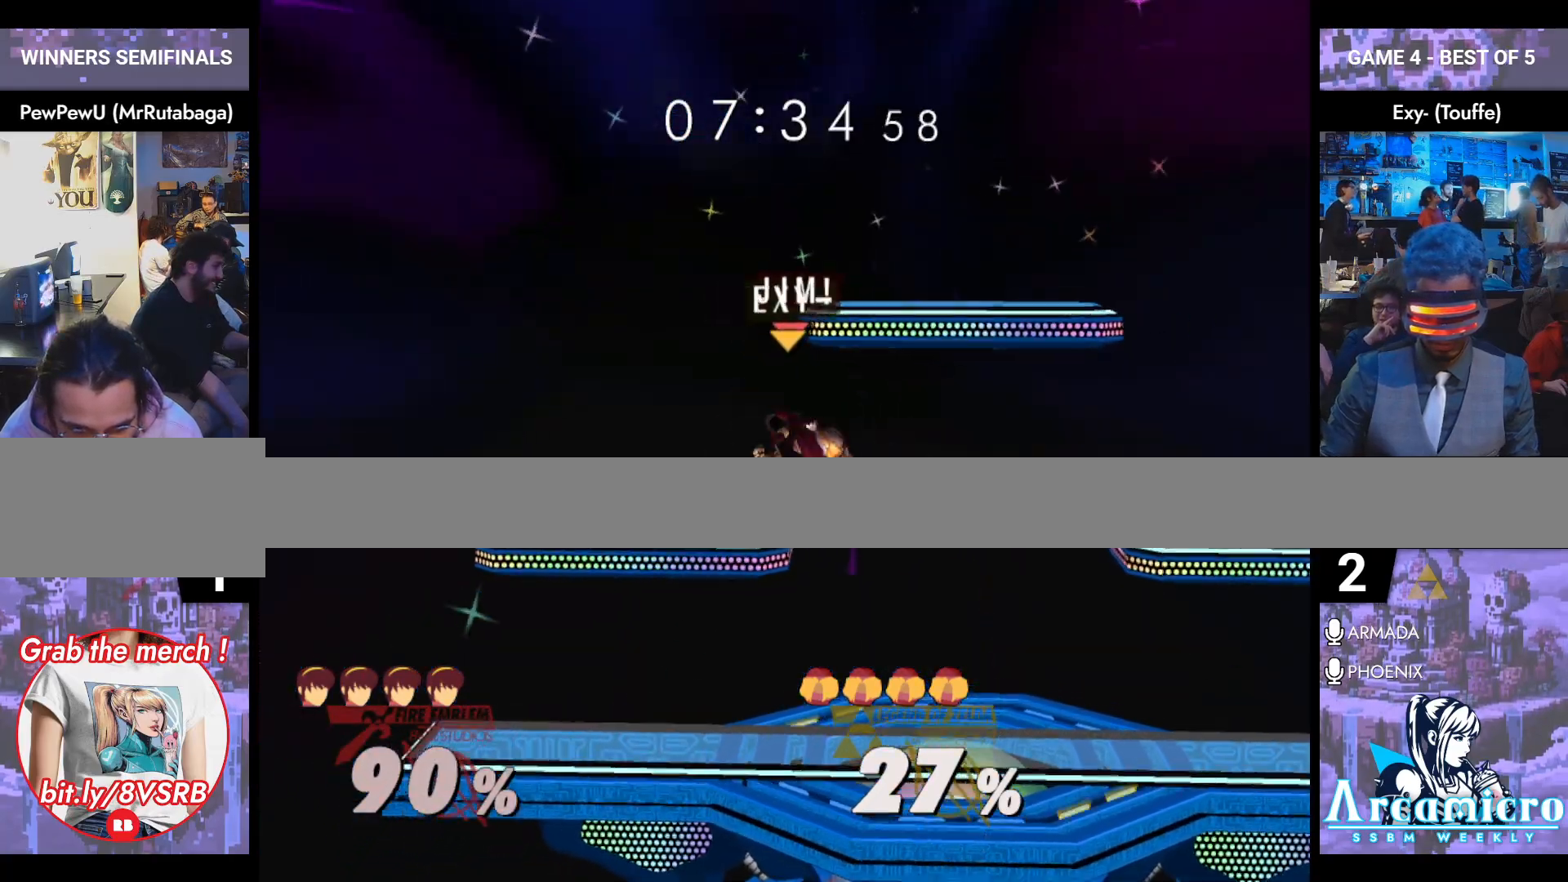
{"buttons": [], "left_stick": "down-left", "right_stick": "center", "events": [[67, "L1", "down"], [150, "left_stick", "left"], [367, "left_stick", "down-left"], [434, "L1", "up"]]}
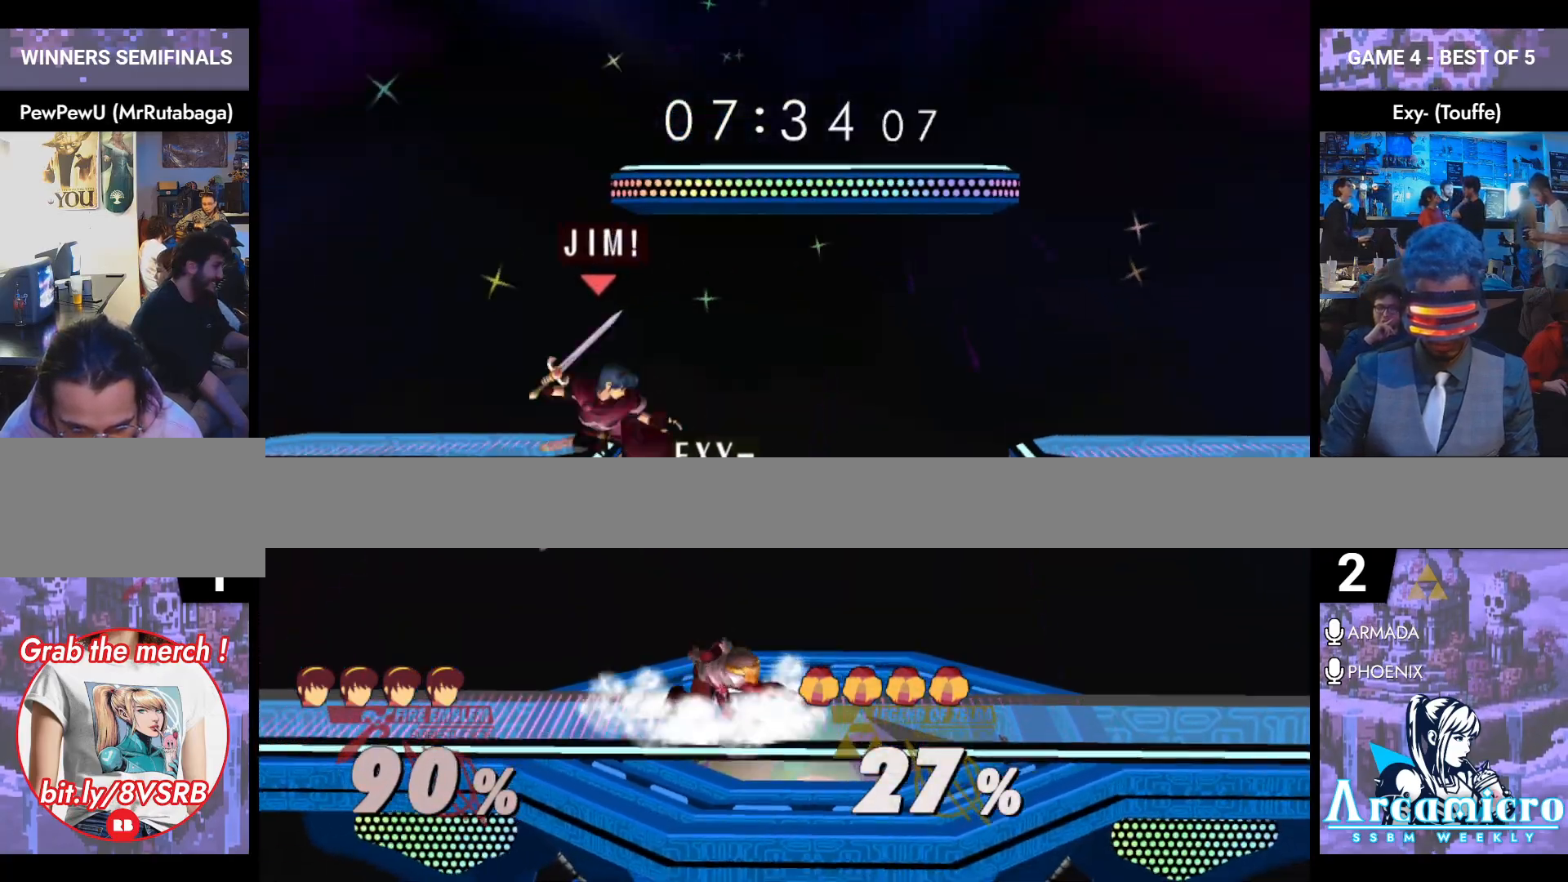
{"buttons": [], "left_stick": "center", "right_stick": "center", "events": [[33, "right_stick", "right"], [166, "left_stick", "down"], [166, "right_stick", "center"], [250, "L1", "down"], [300, "left_stick", "center"], [367, "L1", "up"]]}
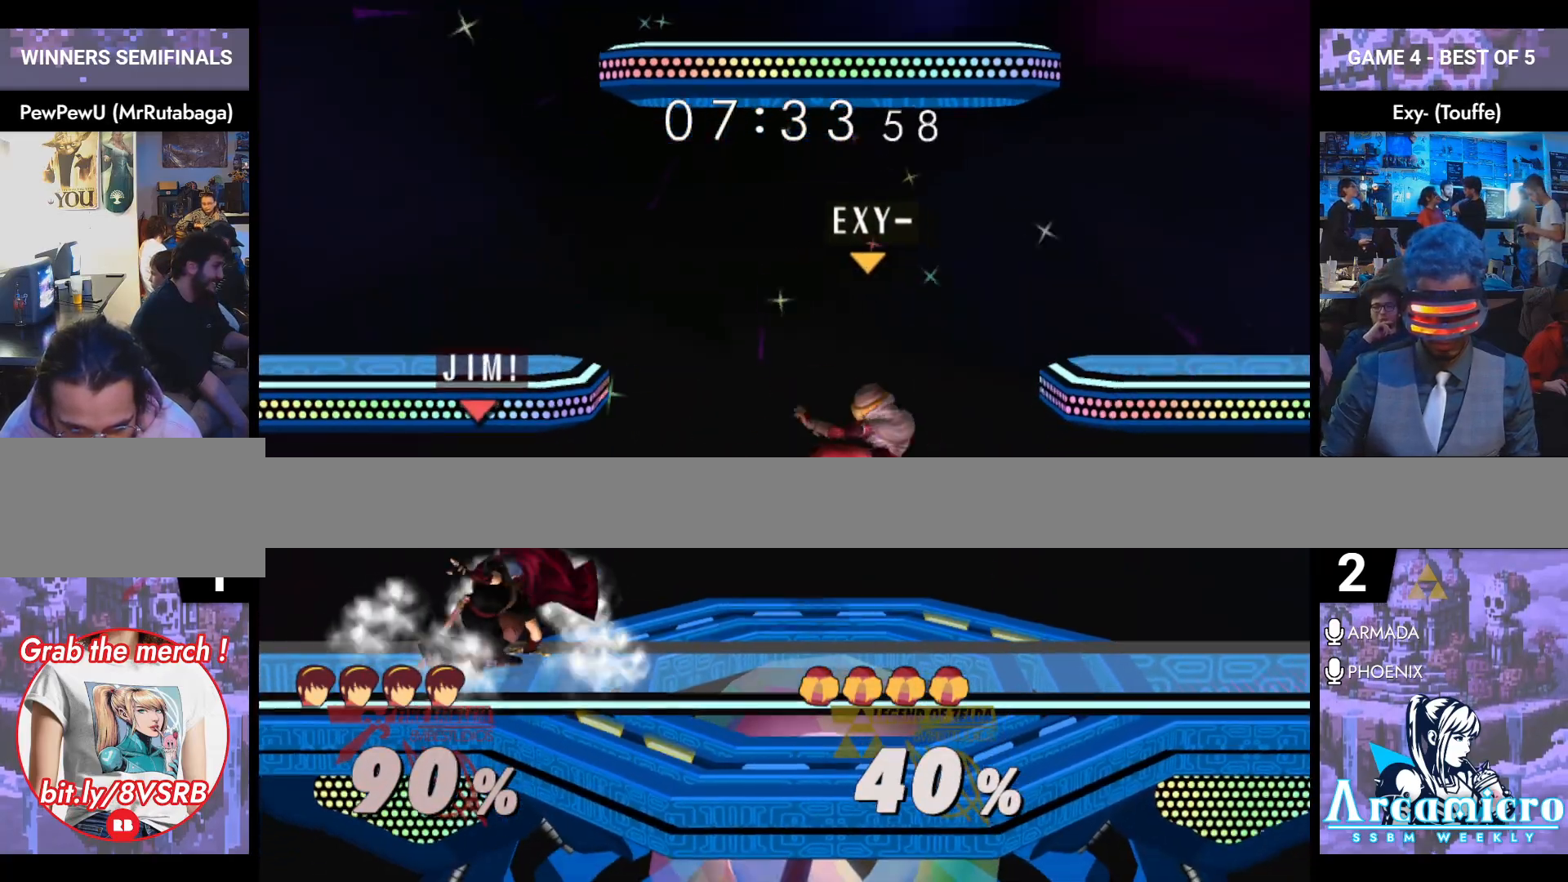
{"buttons": [], "left_stick": "right", "right_stick": "center", "events": [[84, "left_stick", "right"], [150, "Y", "down"], [200, "Y", "up"], [200, "left_stick", "down-right"], [234, "L1", "down"], [350, "L1", "up"], [367, "left_stick", "right"]]}
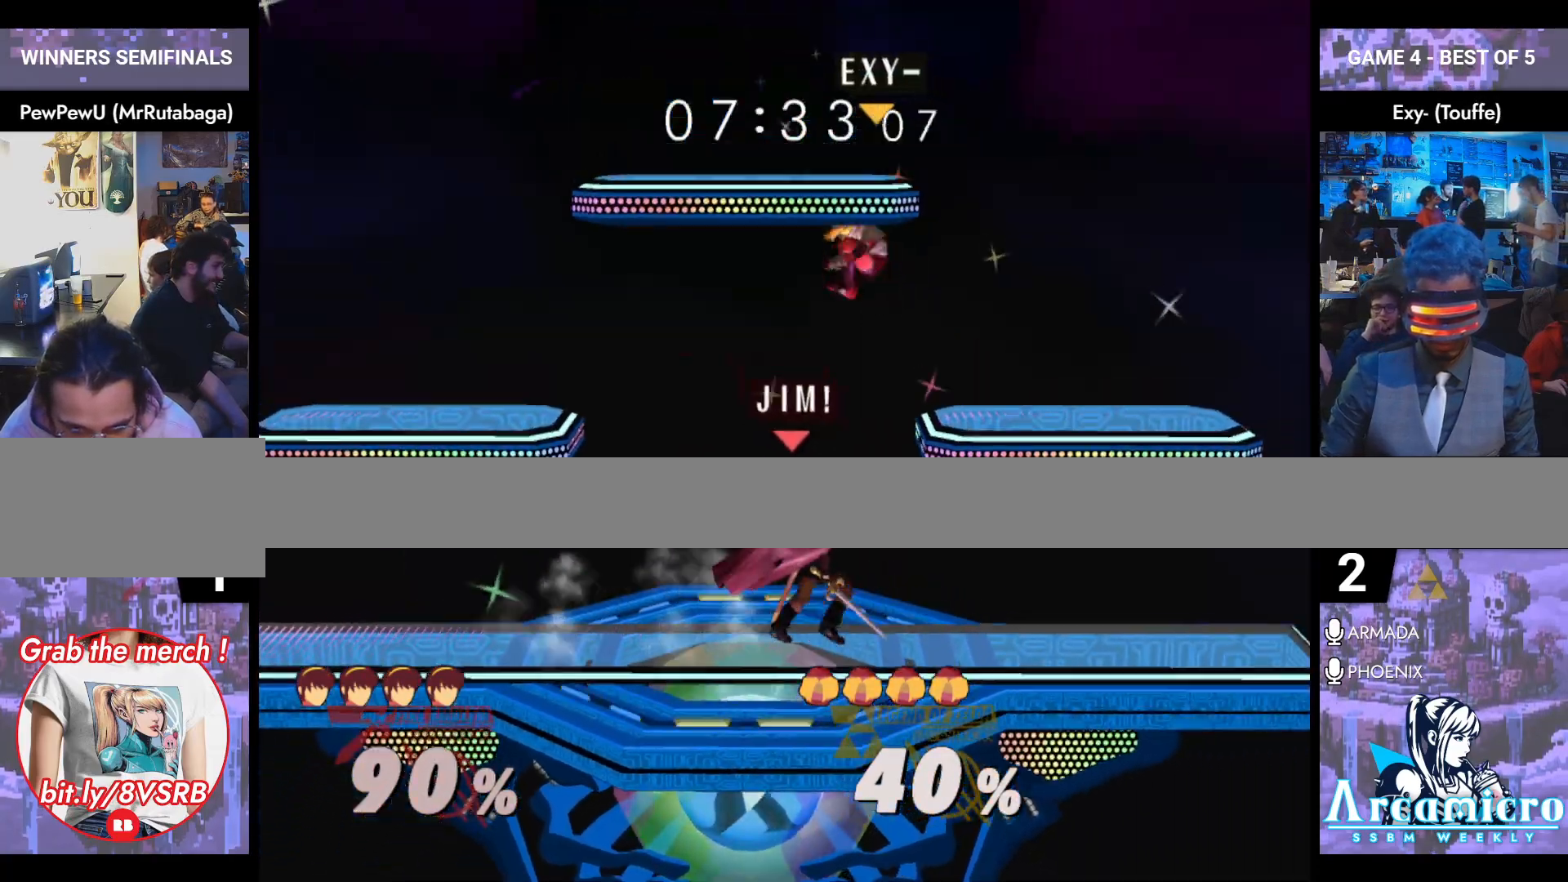
{"buttons": [], "left_stick": "left", "right_stick": "center", "events": [[400, "left_stick", "left"]]}